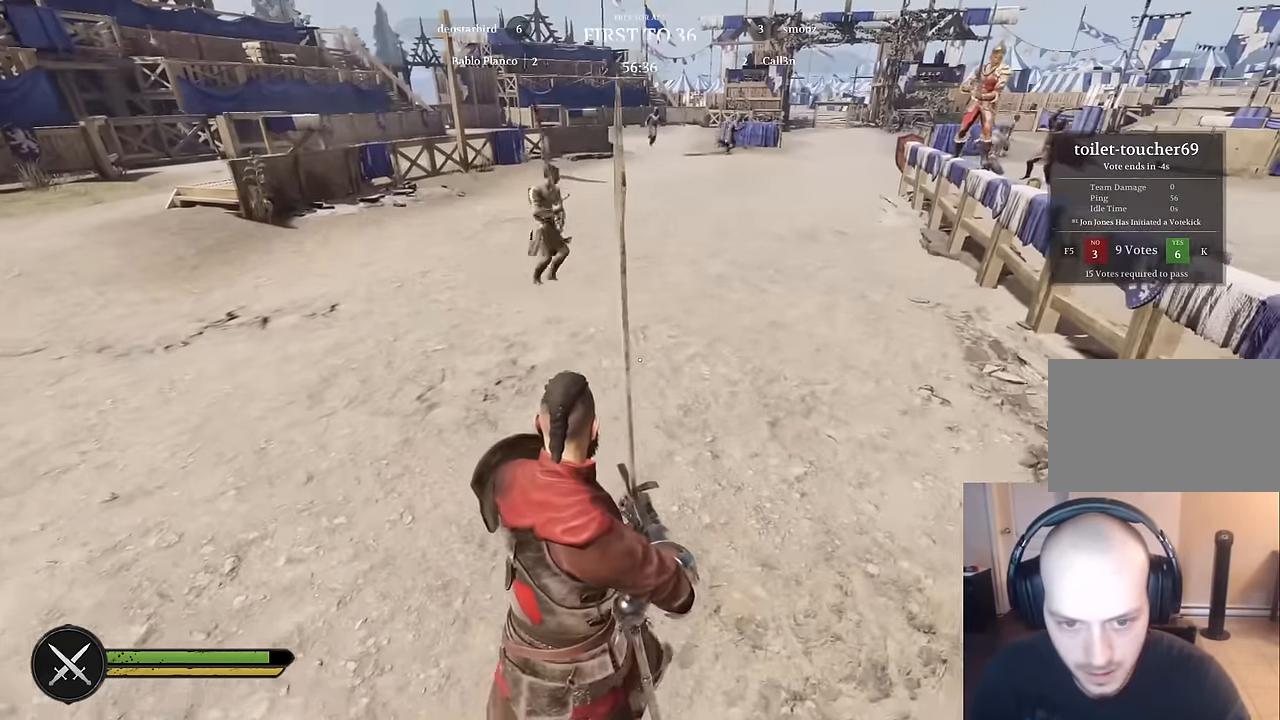
Gameplay with keyboard and mouse; each line is a JSON object with the keys and mouse buttons held at the frame after it. "events" lists presses ("down") and releases ("up") of "1", "2", "3", "4", "5", "a", "alt", "c", "caps_lock", "ctrl", "d", "e", "f", "g", "q", "r", "s", "shift", "space", "t", "tab", "v", "w", "x", "z", "mouse_left", "mouse_wheel" and "mouse_right" between this image and that frame as [ms after this image, input, new state], when the widget could be followed in between. "mouse_left", "mouse_wheel", "mouse_right" = the "left", "wheel", "right" buttons of the "mouse" list. No other keys are recorded. "wheel" means that the mouse wheel is clicked or scrolled. "mouse_move" is the direction in which the mouse moves at that frame (one of eight, or "still"), when it could be read.
{"keys": ["d", "shift", "w"], "mouse": ["left"], "mouse_move": "left", "events": [[183, "mouse_left", "down"], [233, "mouse_left", "up"], [416, "mouse_left", "down"]]}
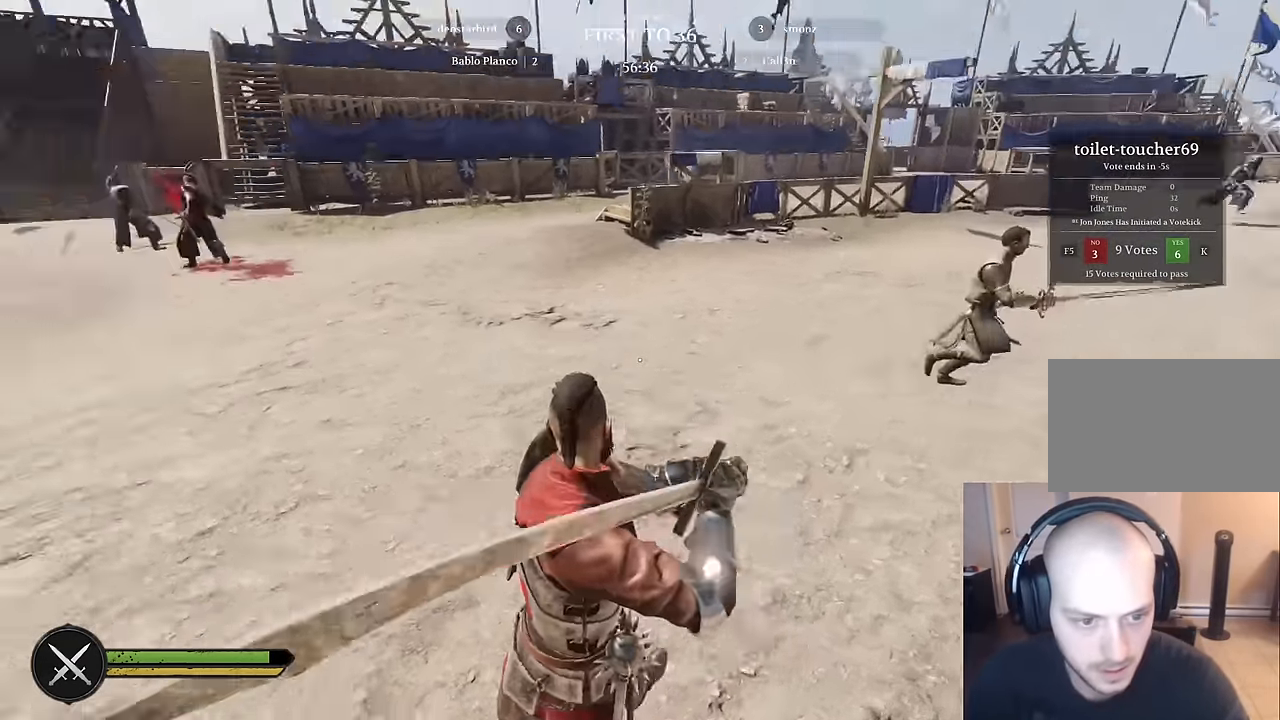
{"keys": ["d"], "mouse": [], "mouse_move": "right", "events": [[66, "mouse_left", "up"], [150, "mouse_left", "down"], [150, "w", "up"], [200, "shift", "up"], [350, "mouse_left", "up"]]}
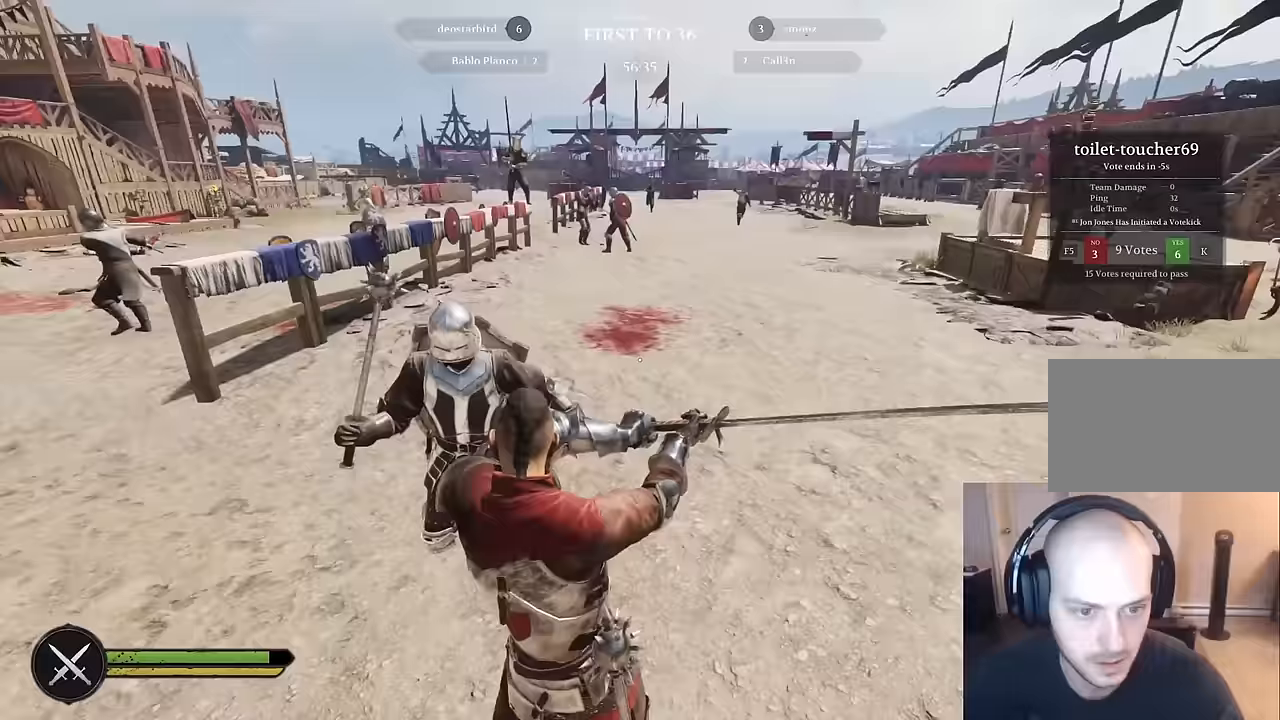
{"keys": ["s"], "mouse": [], "mouse_move": "still", "events": [[83, "s", "down"], [117, "a", "down"], [167, "d", "up"], [317, "a", "up"]]}
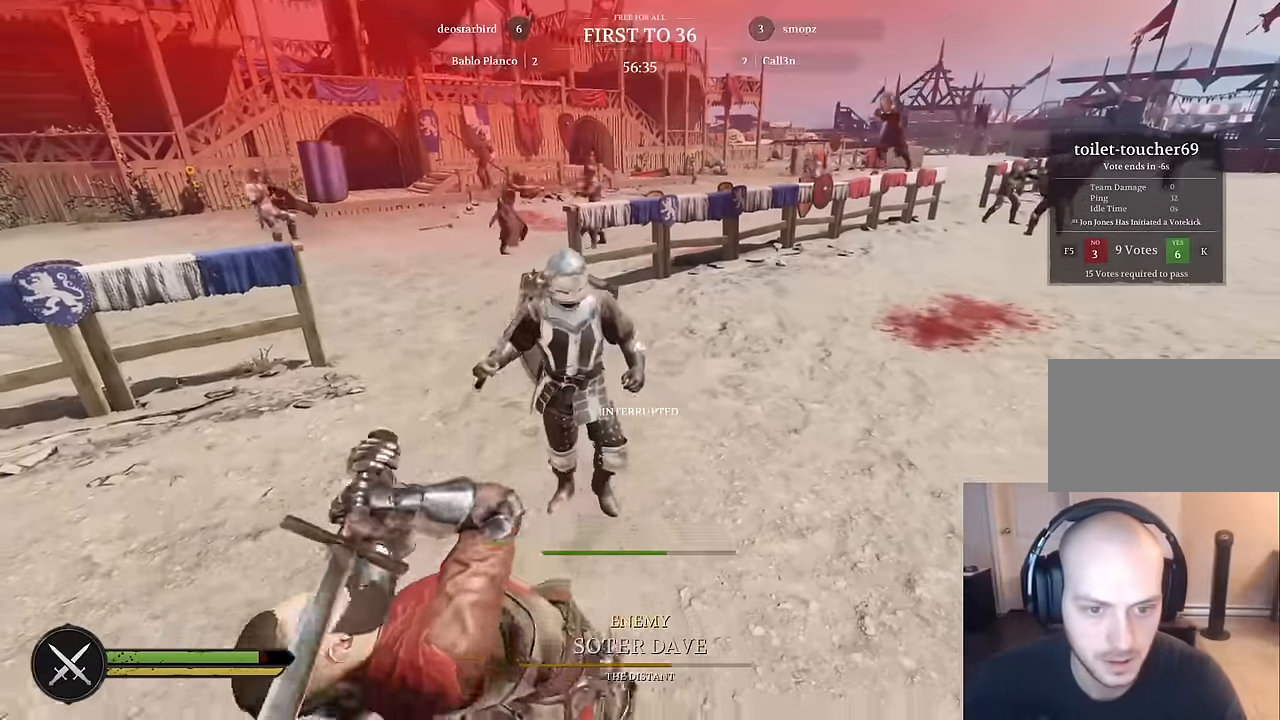
{"keys": [], "mouse": [], "mouse_move": "still", "events": [[333, "s", "up"]]}
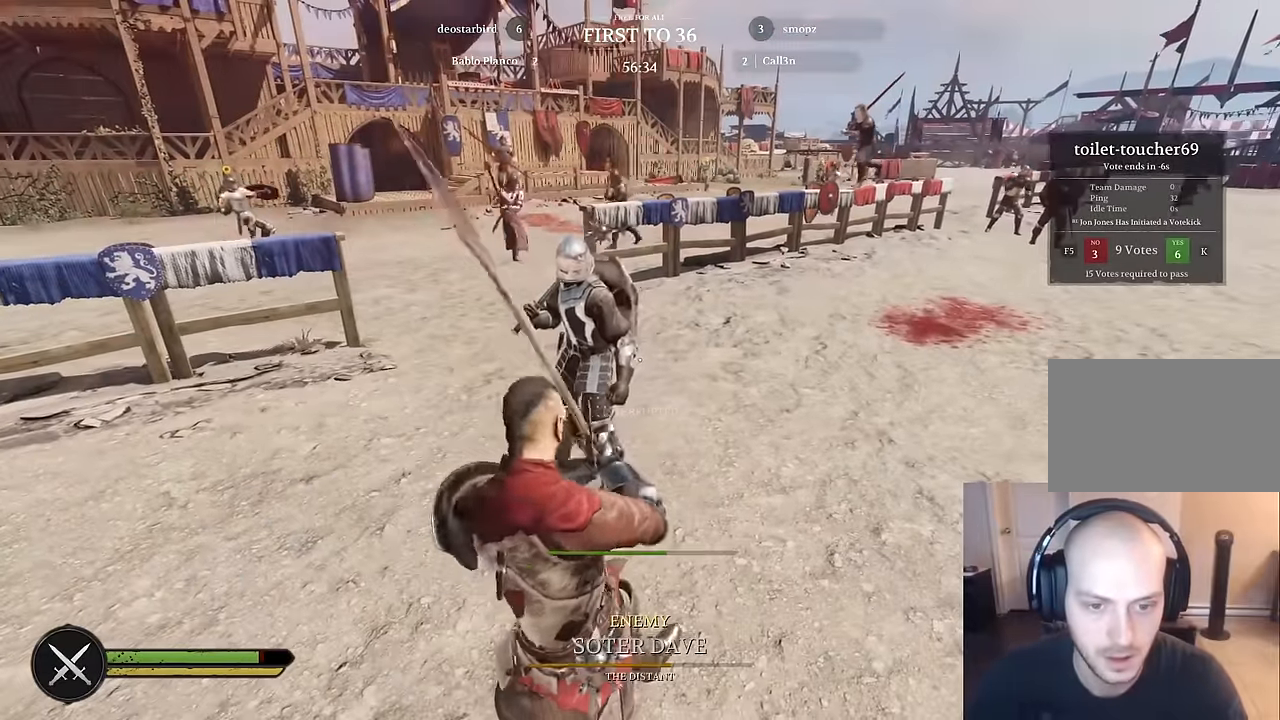
{"keys": ["a", "w"], "mouse": [], "mouse_move": "still", "events": [[300, "a", "down"], [300, "w", "down"]]}
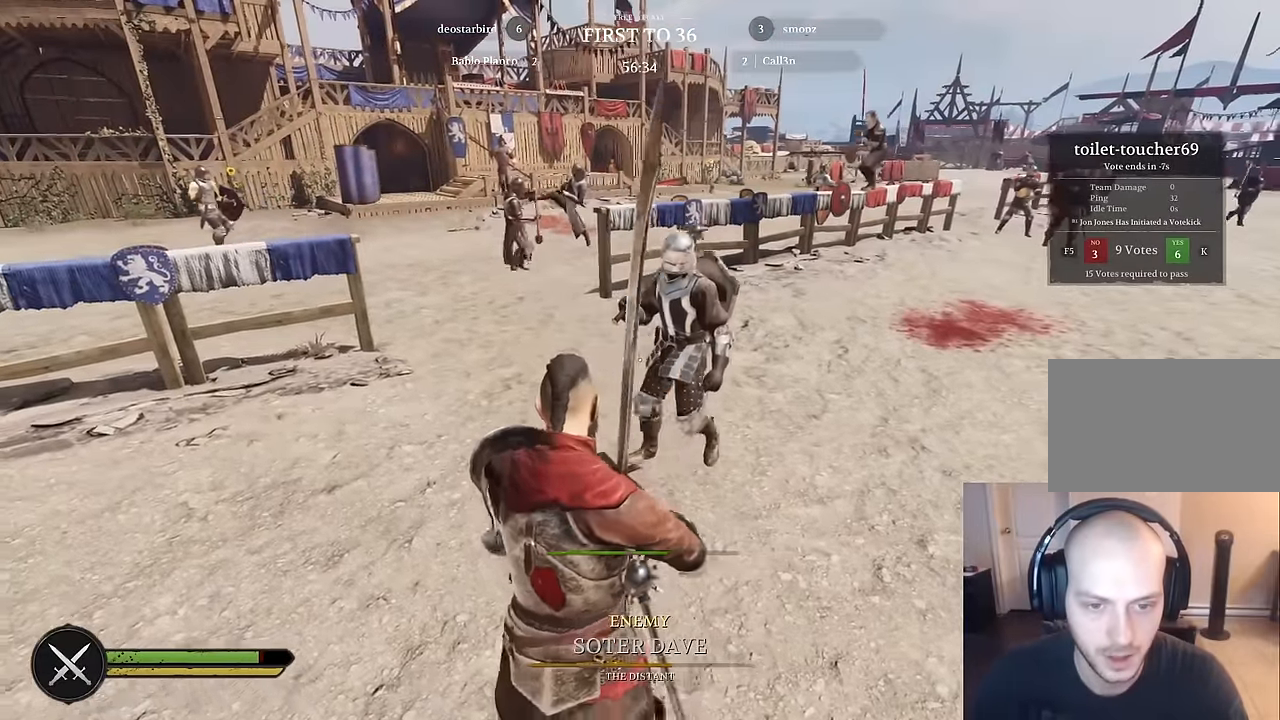
{"keys": [], "mouse": [], "mouse_move": "still", "events": [[317, "a", "up"], [450, "w", "up"]]}
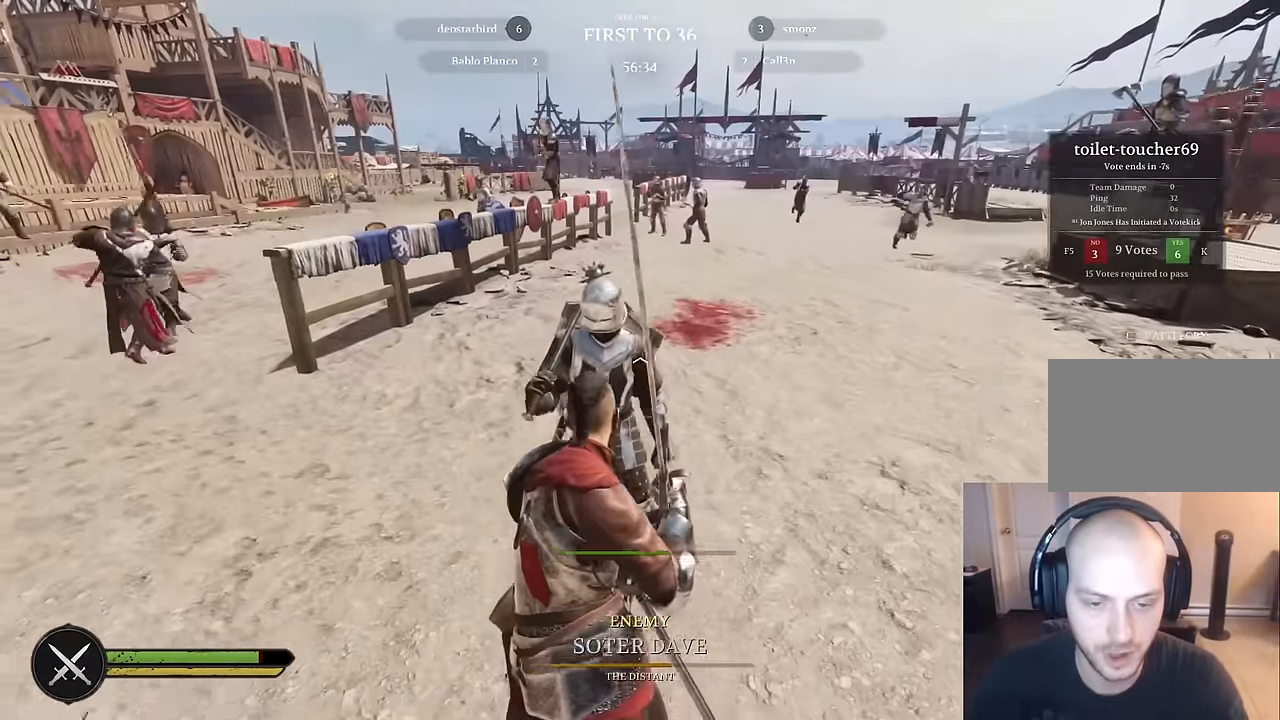
{"keys": [], "mouse": [], "mouse_move": "right", "events": [[100, "a", "down"], [283, "a", "up"]]}
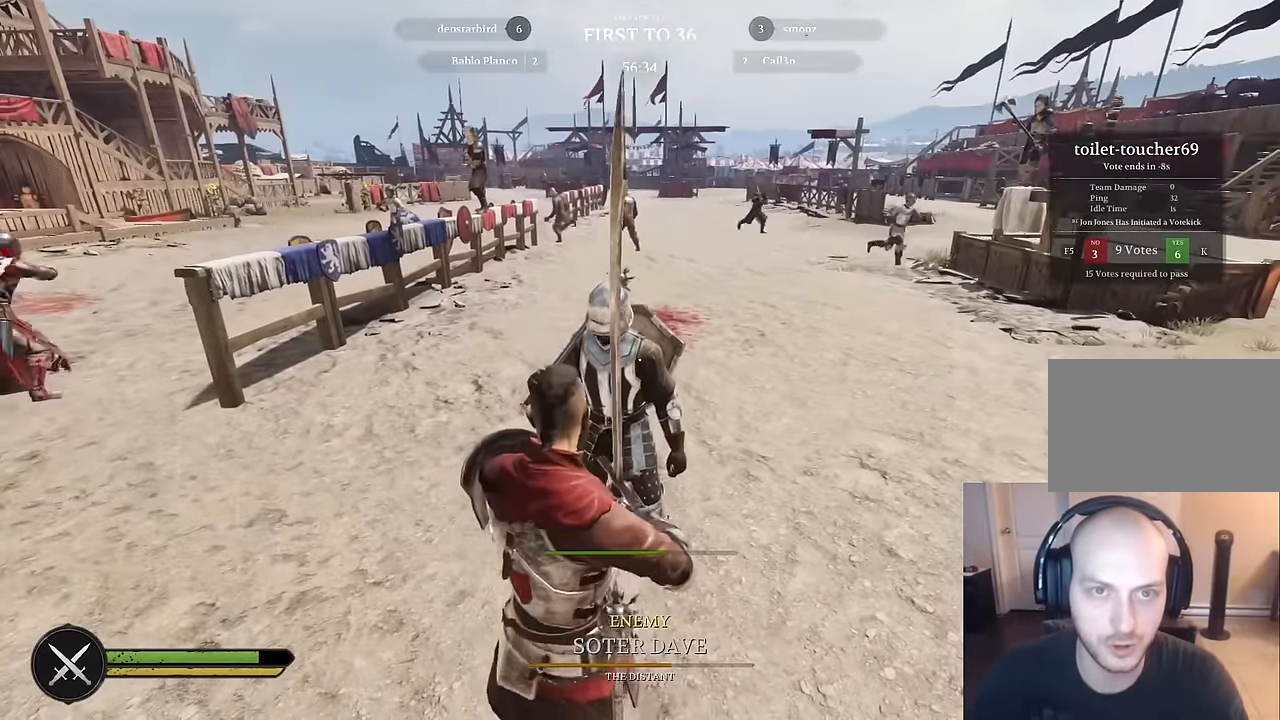
{"keys": [], "mouse": [], "mouse_move": "still", "events": []}
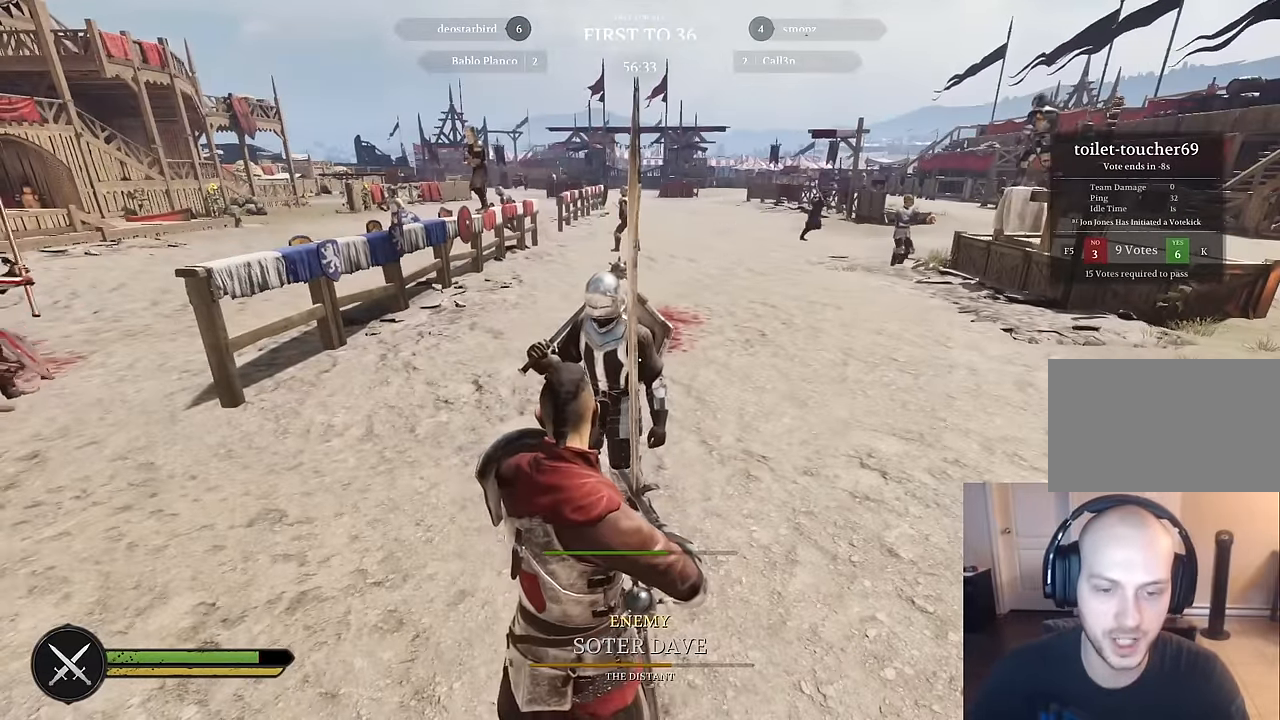
{"keys": [], "mouse": [], "mouse_move": "down-left", "events": [[83, "w", "down"], [500, "w", "up"]]}
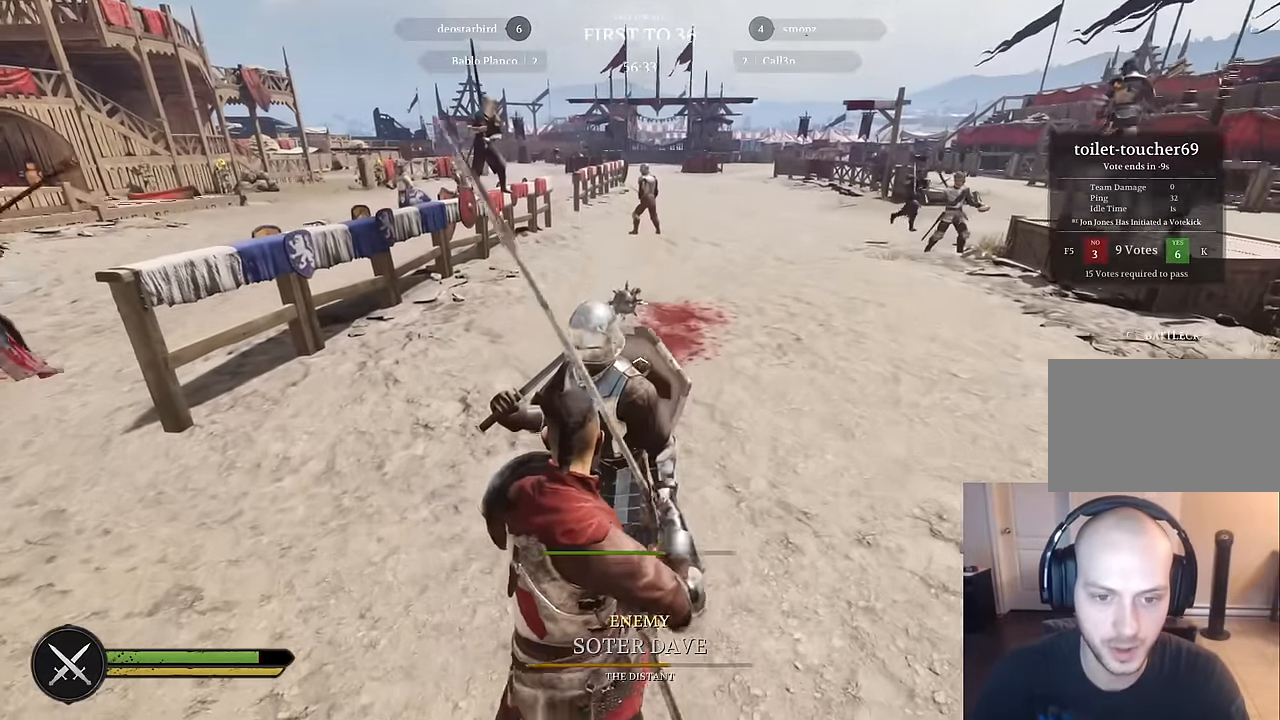
{"keys": ["d"], "mouse": [], "mouse_move": "left", "events": [[183, "s", "down"], [233, "a", "down"], [367, "a", "up"], [367, "d", "down"], [367, "s", "up"]]}
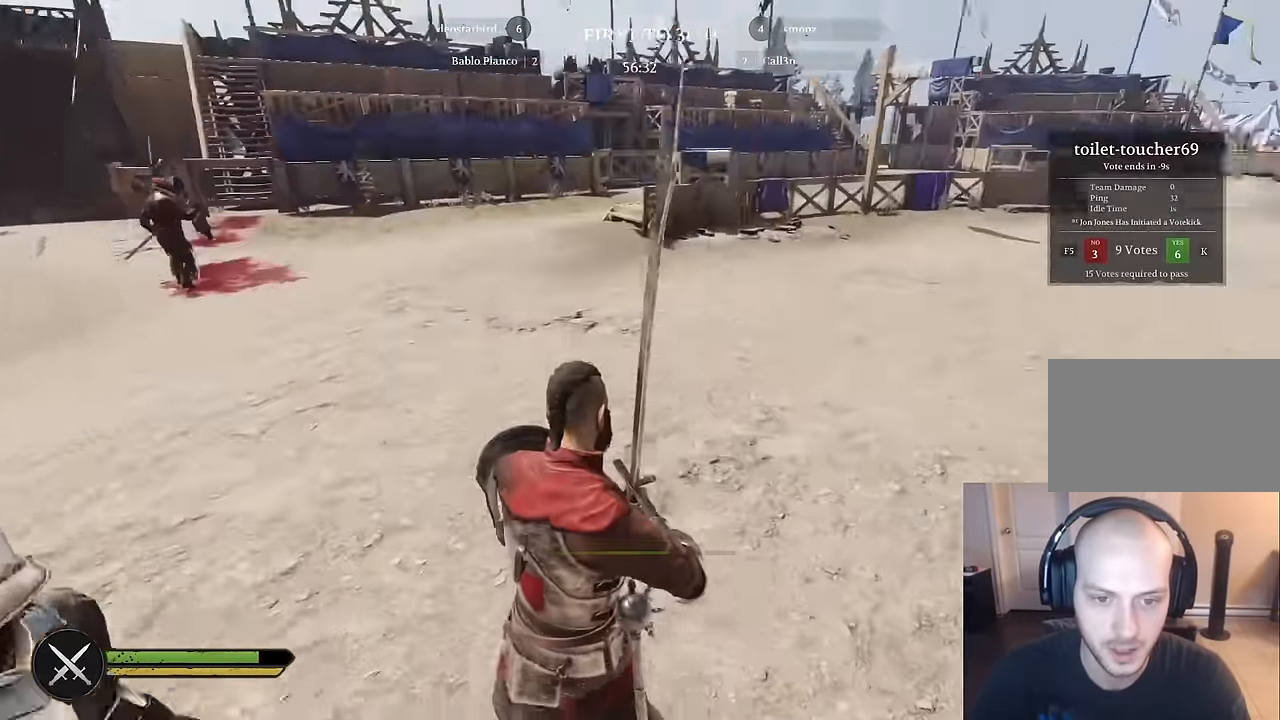
{"keys": [], "mouse": [], "mouse_move": "still", "events": [[67, "w", "down"], [150, "w", "up"], [350, "a", "down"], [350, "d", "up"], [484, "a", "up"]]}
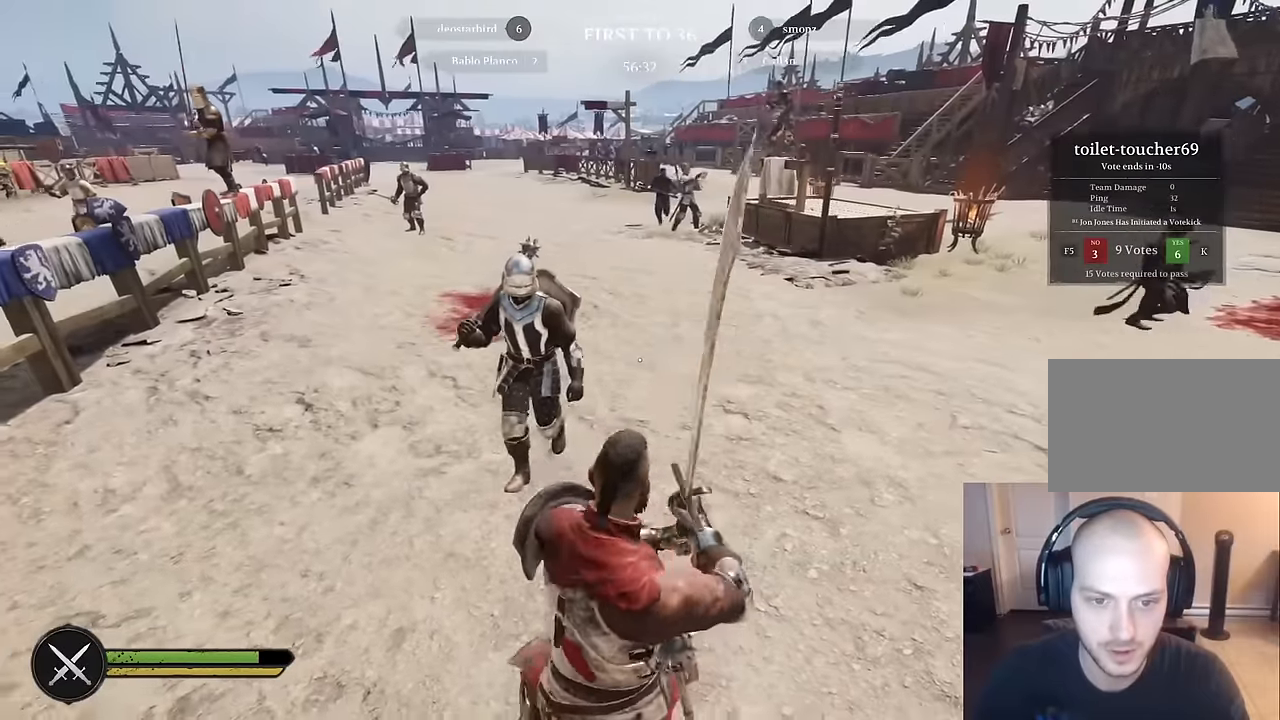
{"keys": ["w"], "mouse": [], "mouse_move": "still", "events": [[217, "w", "down"]]}
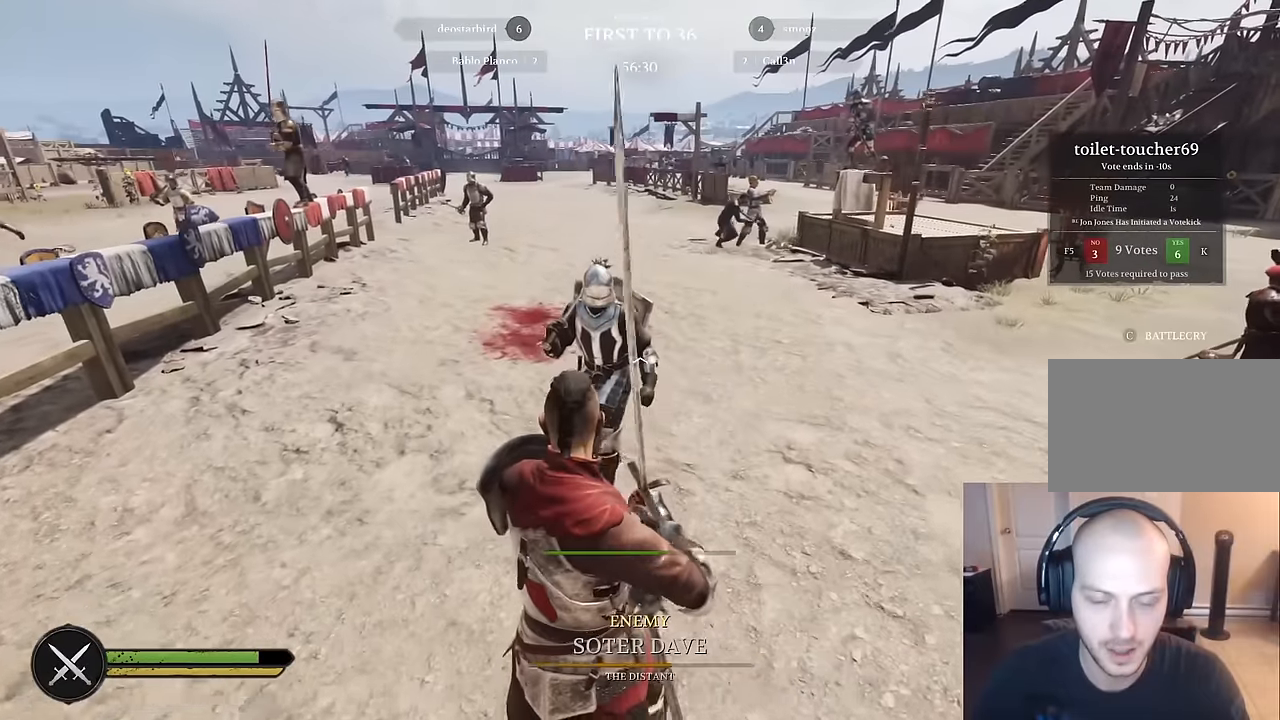
{"keys": ["s"], "mouse": [], "mouse_move": "still", "events": [[100, "w", "up"], [234, "s", "down"]]}
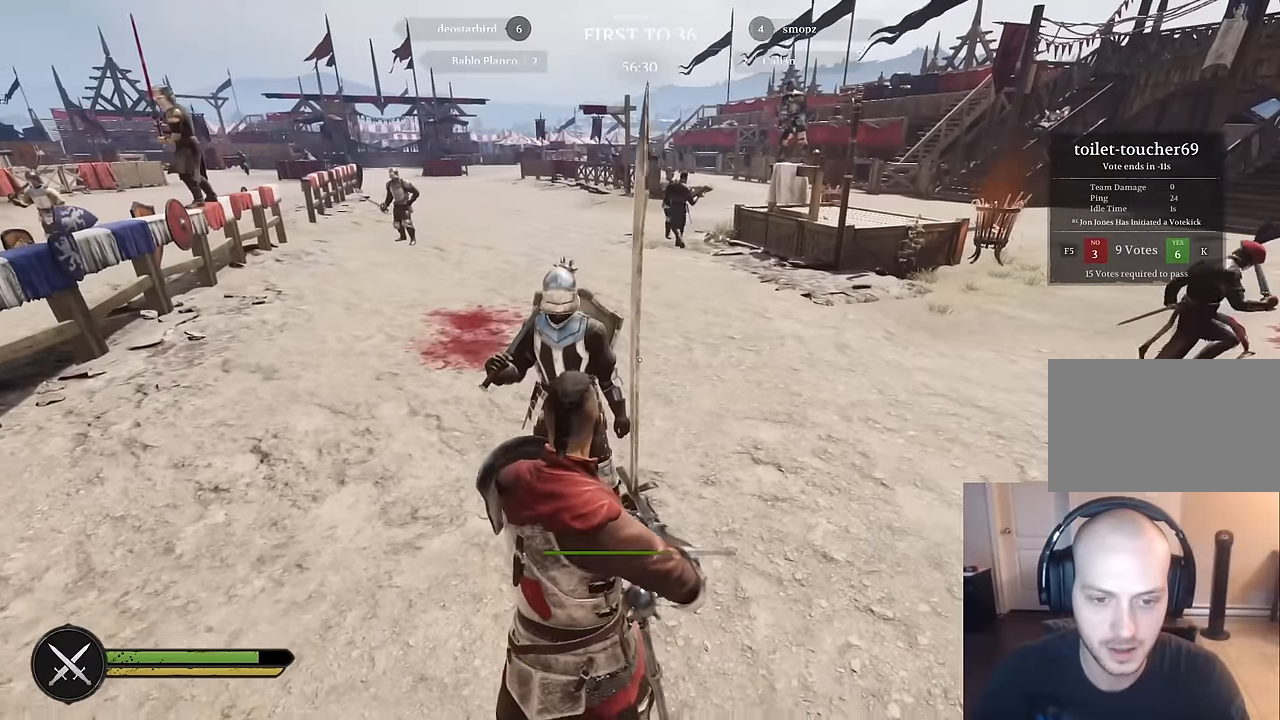
{"keys": [], "mouse": [], "mouse_move": "still", "events": [[17, "s", "up"]]}
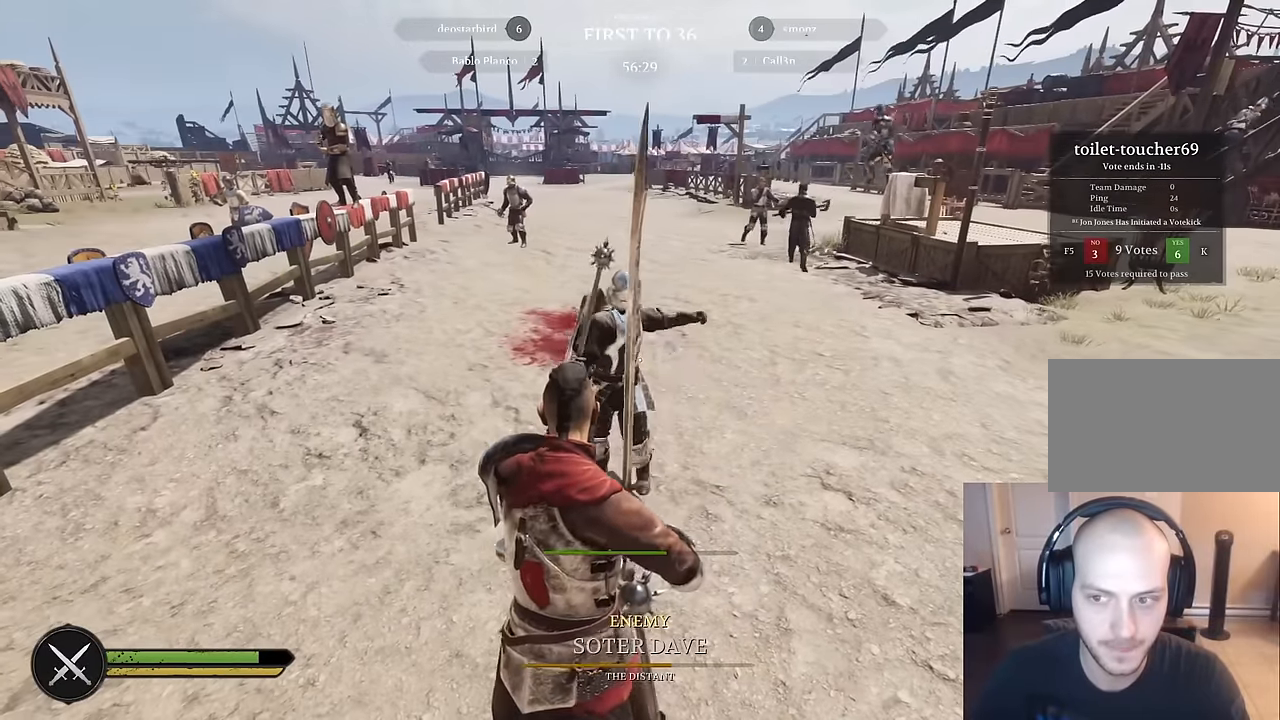
{"keys": [], "mouse": [], "mouse_move": "still", "events": []}
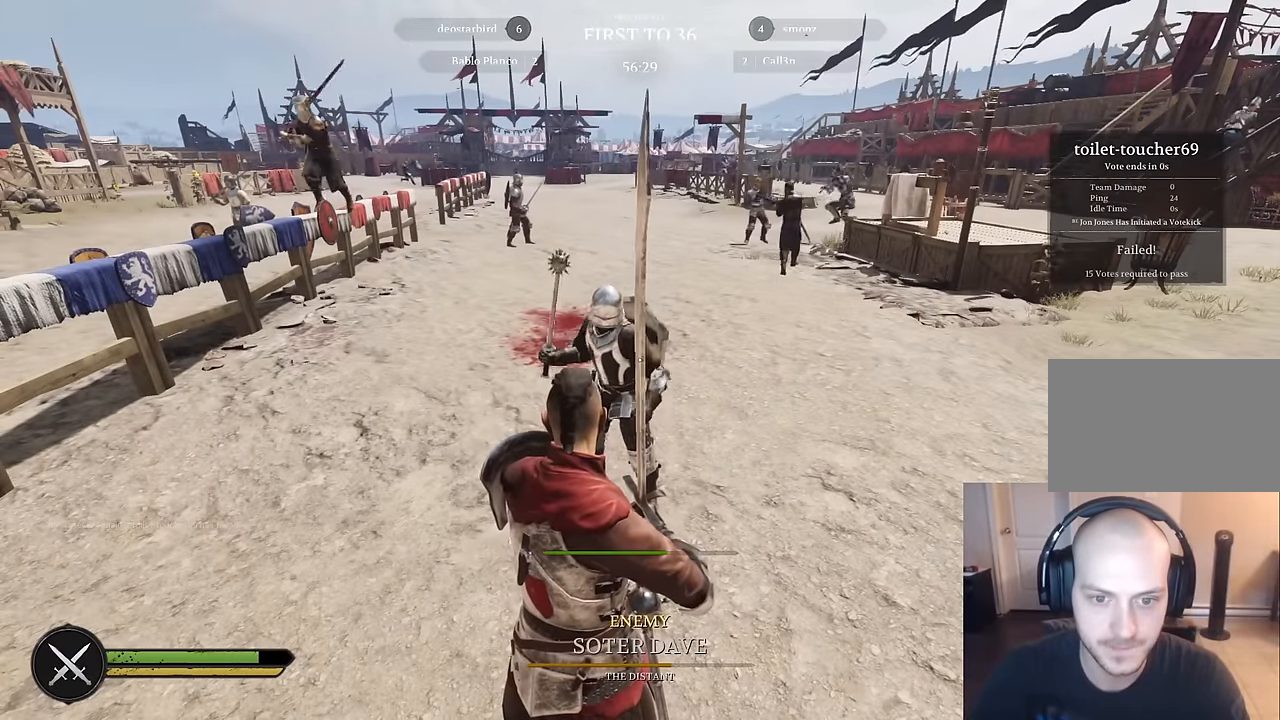
{"keys": ["a", "w"], "mouse": [], "mouse_move": "still", "events": [[367, "a", "down"], [417, "w", "down"]]}
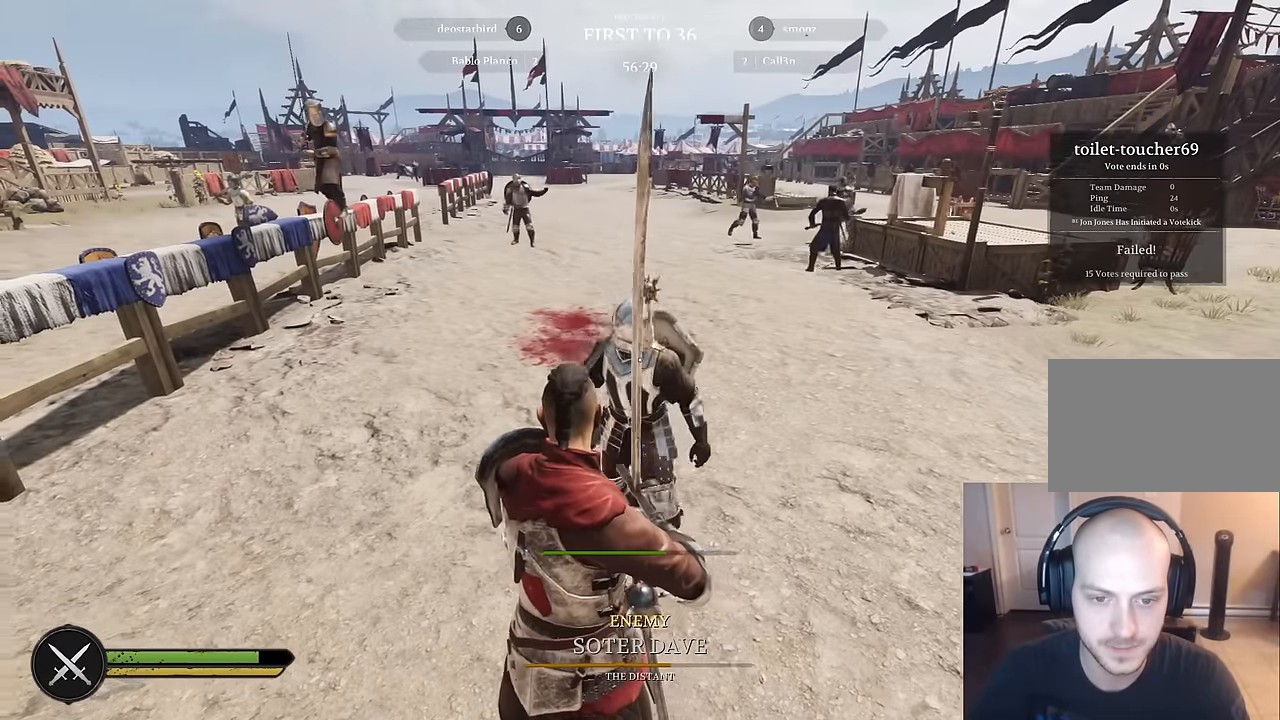
{"keys": ["s"], "mouse": [], "mouse_move": "right", "events": [[67, "w", "up"], [117, "a", "up"], [484, "s", "down"]]}
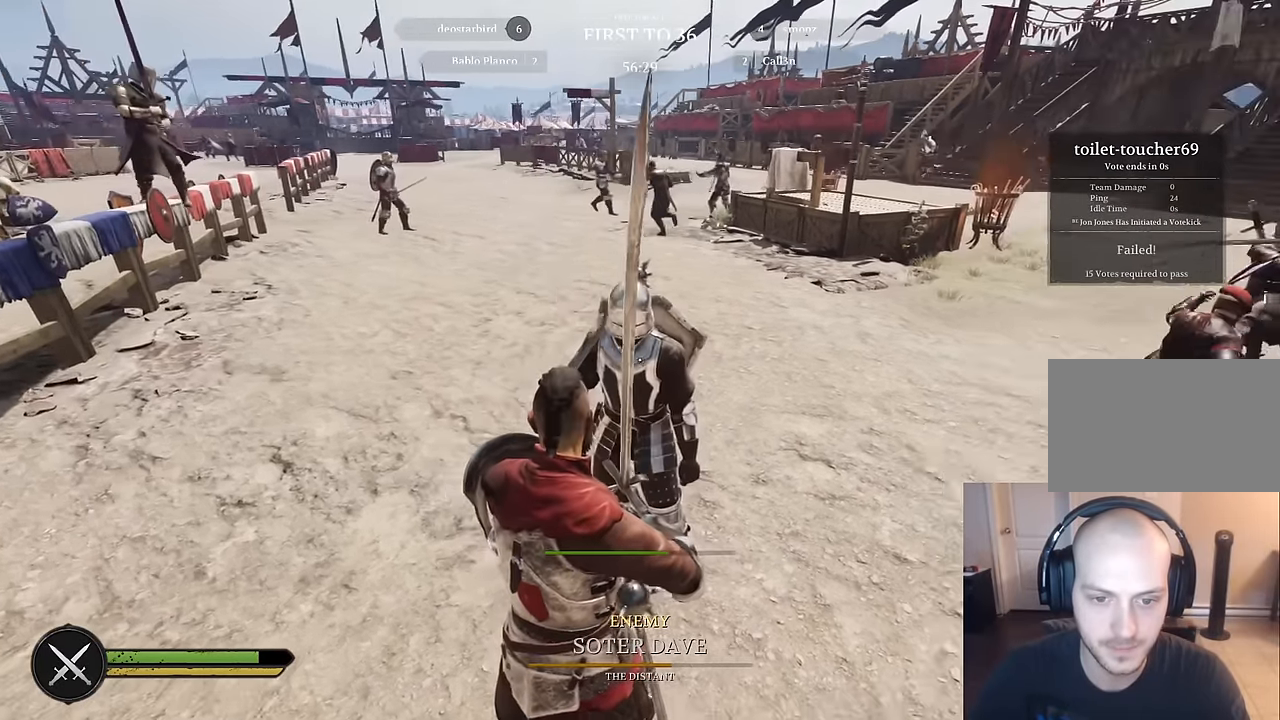
{"keys": [], "mouse": [], "mouse_move": "still", "events": [[217, "s", "up"]]}
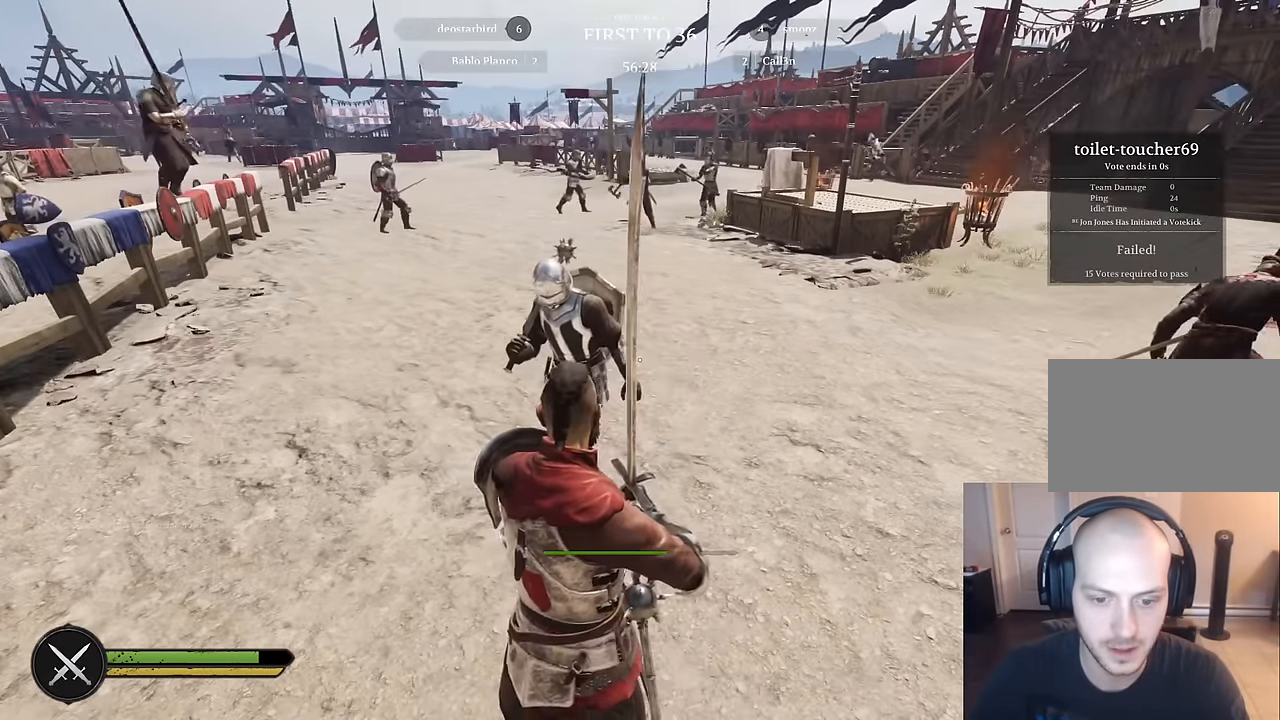
{"keys": [], "mouse": [], "mouse_move": "still", "events": [[184, "a", "down"], [234, "w", "down"], [417, "w", "up"], [467, "a", "up"]]}
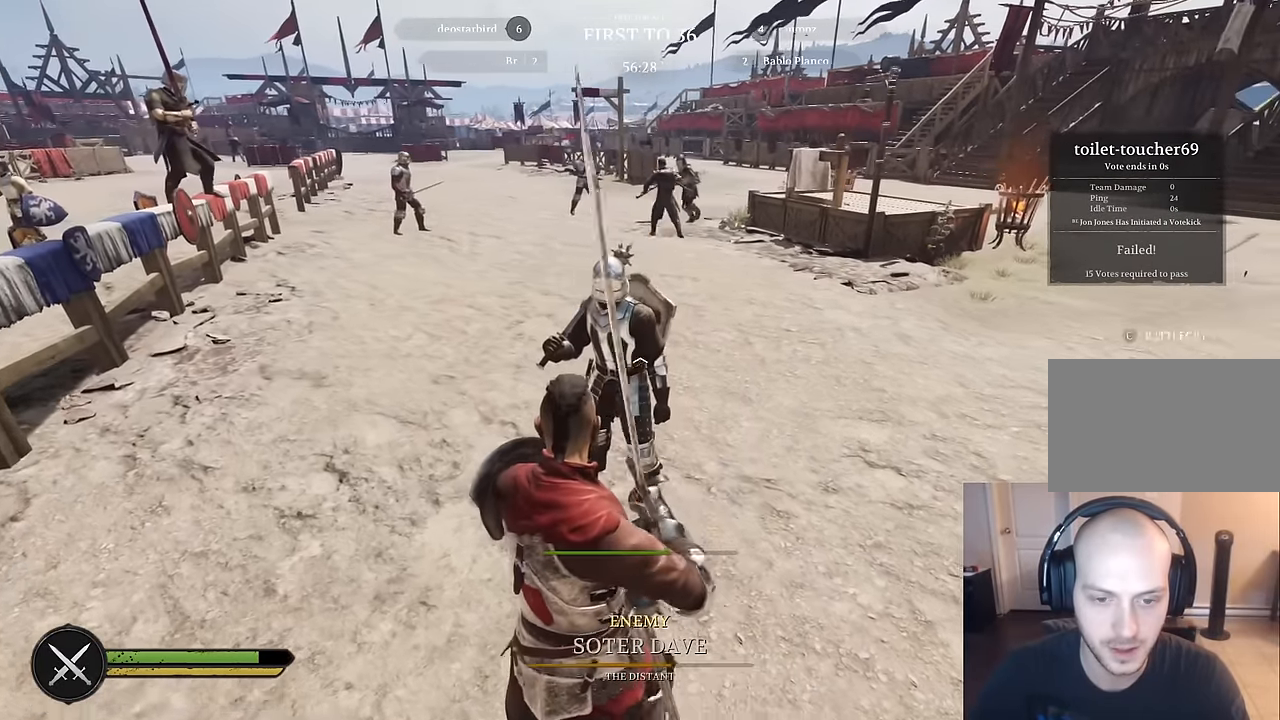
{"keys": [], "mouse": [], "mouse_move": "still", "events": []}
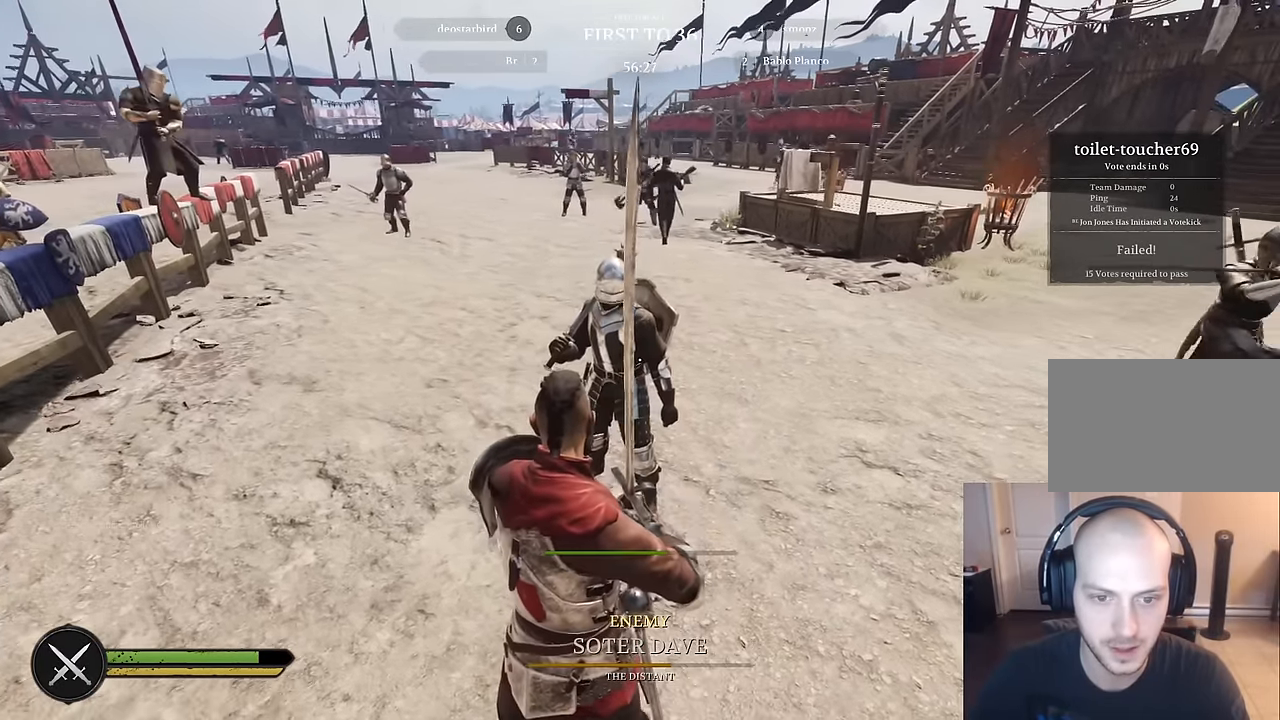
{"keys": ["d"], "mouse": ["left"], "mouse_move": "right", "events": [[150, "s", "down"], [334, "mouse_left", "down"], [384, "d", "down"], [434, "mouse_left", "up"], [434, "s", "up"], [484, "mouse_left", "down"]]}
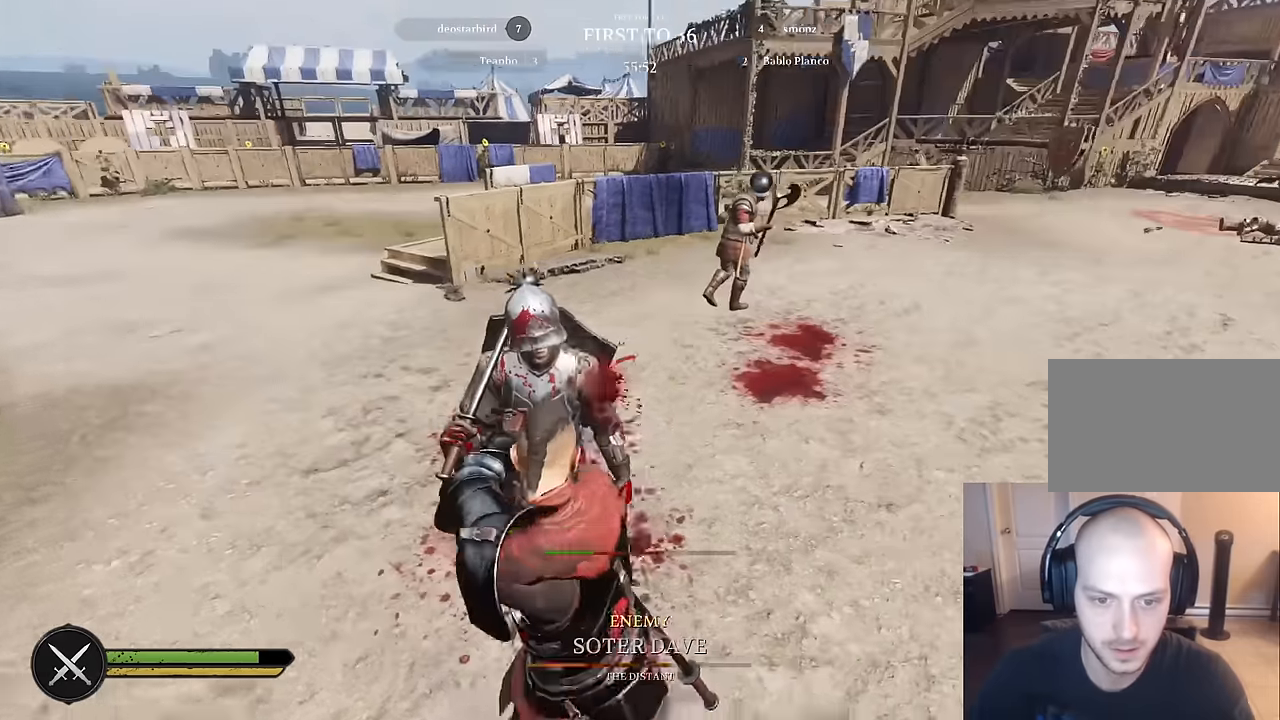
{"keys": ["d", "shift", "w"], "mouse": [], "mouse_move": "up", "events": [[17, "w", "down"], [67, "mouse_left", "up"], [67, "shift", "down"], [167, "mouse_left", "down"], [250, "mouse_left", "up"], [300, "mouse_left", "down"], [450, "mouse_left", "up"]]}
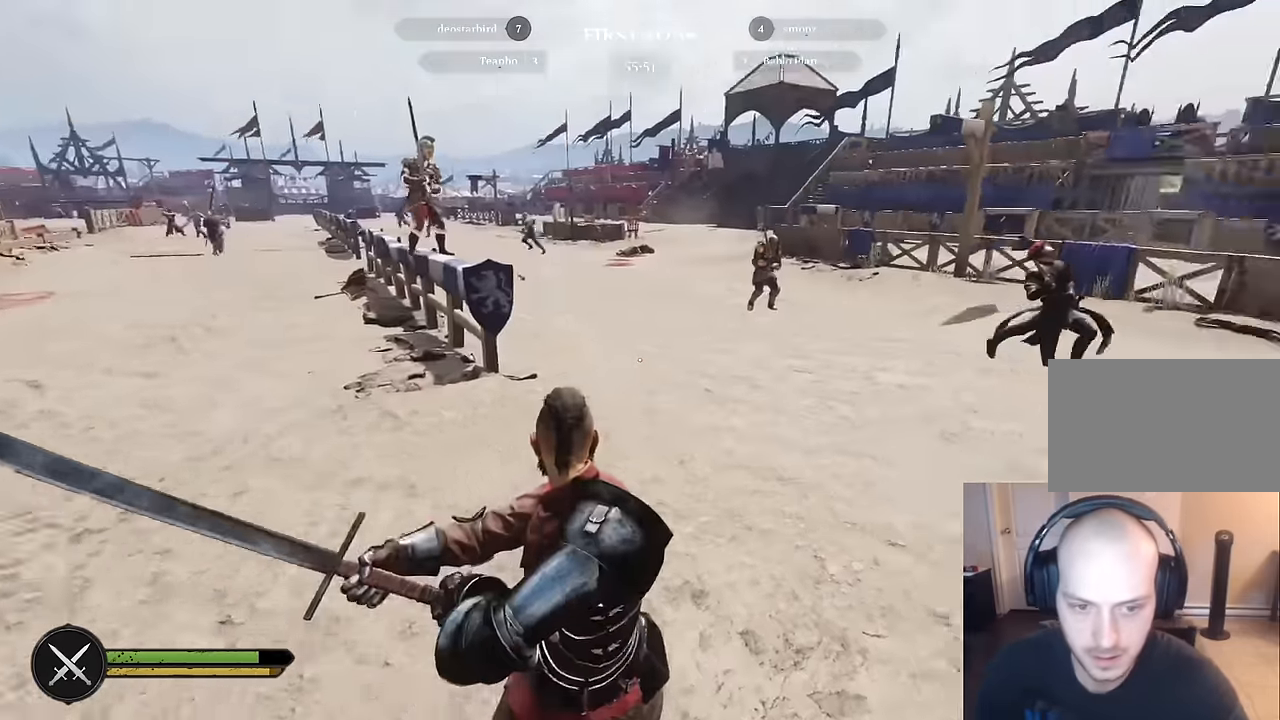
{"keys": ["d", "s", "shift"], "mouse": ["left"], "mouse_move": "down", "events": [[34, "mouse_left", "down"], [84, "w", "up"], [134, "mouse_left", "up"], [184, "mouse_left", "down"], [184, "s", "down"], [367, "mouse_left", "up"], [400, "mouse_left", "down"]]}
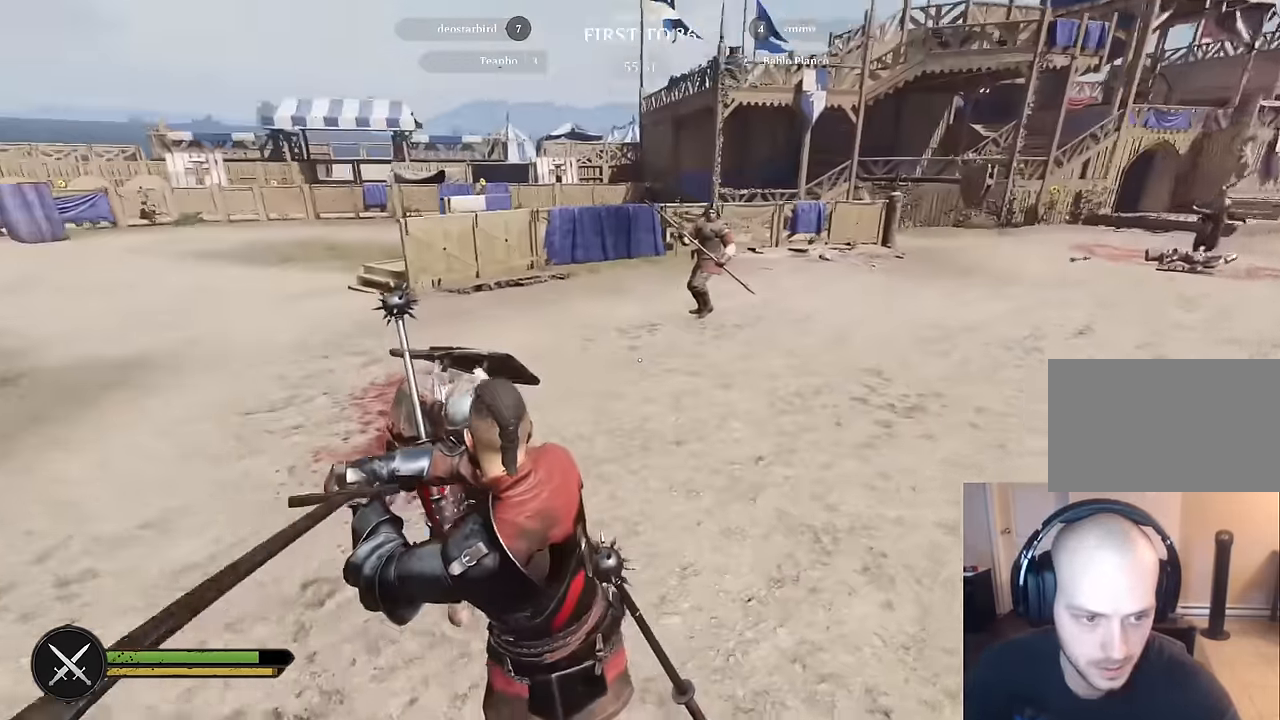
{"keys": ["d", "s", "shift"], "mouse": [], "mouse_move": "down", "events": [[50, "mouse_left", "up"], [100, "mouse_left", "down"], [200, "mouse_left", "up"], [234, "mouse_left", "down"], [334, "mouse_left", "up"], [384, "mouse_left", "down"], [484, "mouse_left", "up"]]}
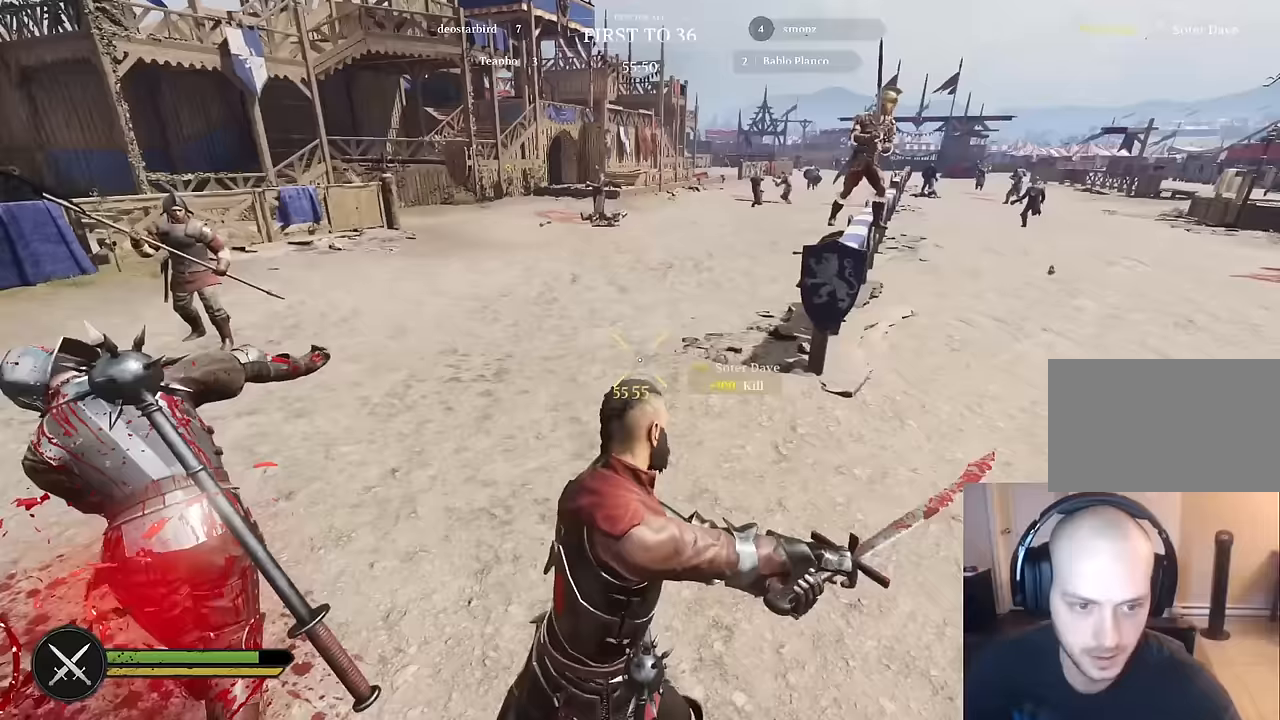
{"keys": ["a", "s"], "mouse": [], "mouse_move": "left", "events": [[17, "shift", "up"], [67, "s", "up"], [167, "q", "down"], [300, "q", "up"], [350, "s", "down"], [450, "a", "down"], [450, "d", "up"]]}
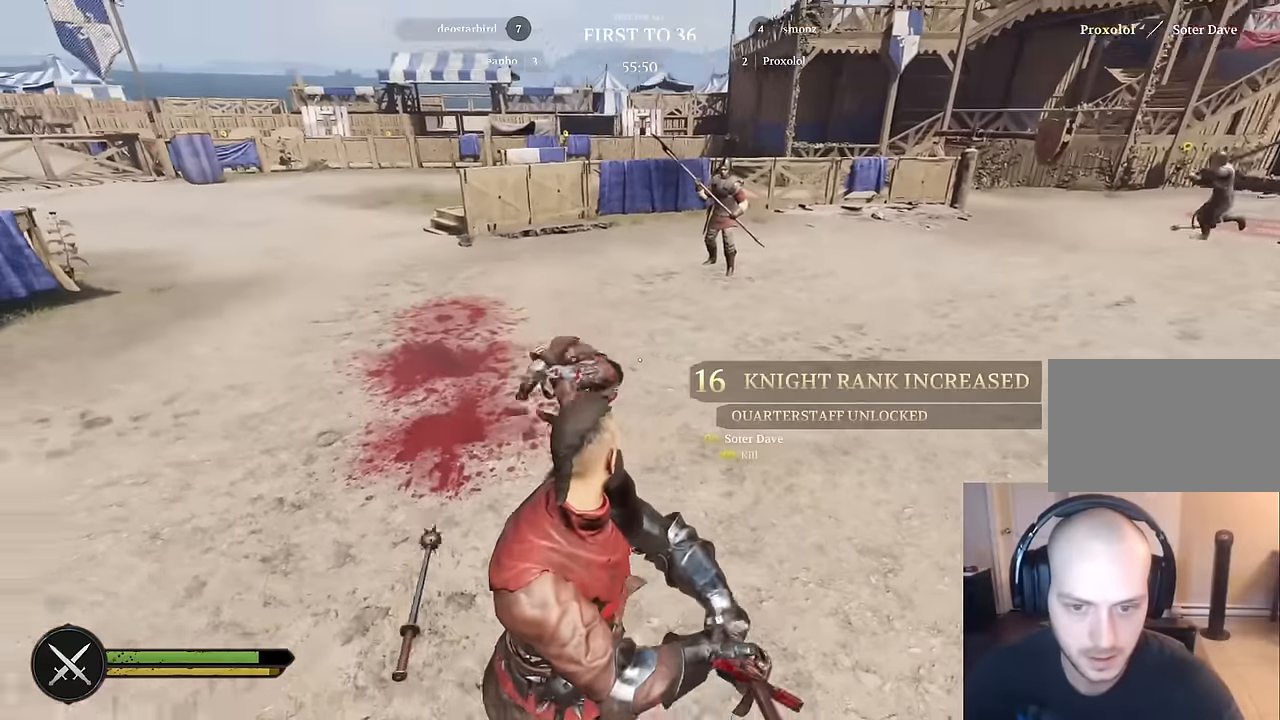
{"keys": ["s"], "mouse": [], "mouse_move": "right", "events": [[417, "a", "up"]]}
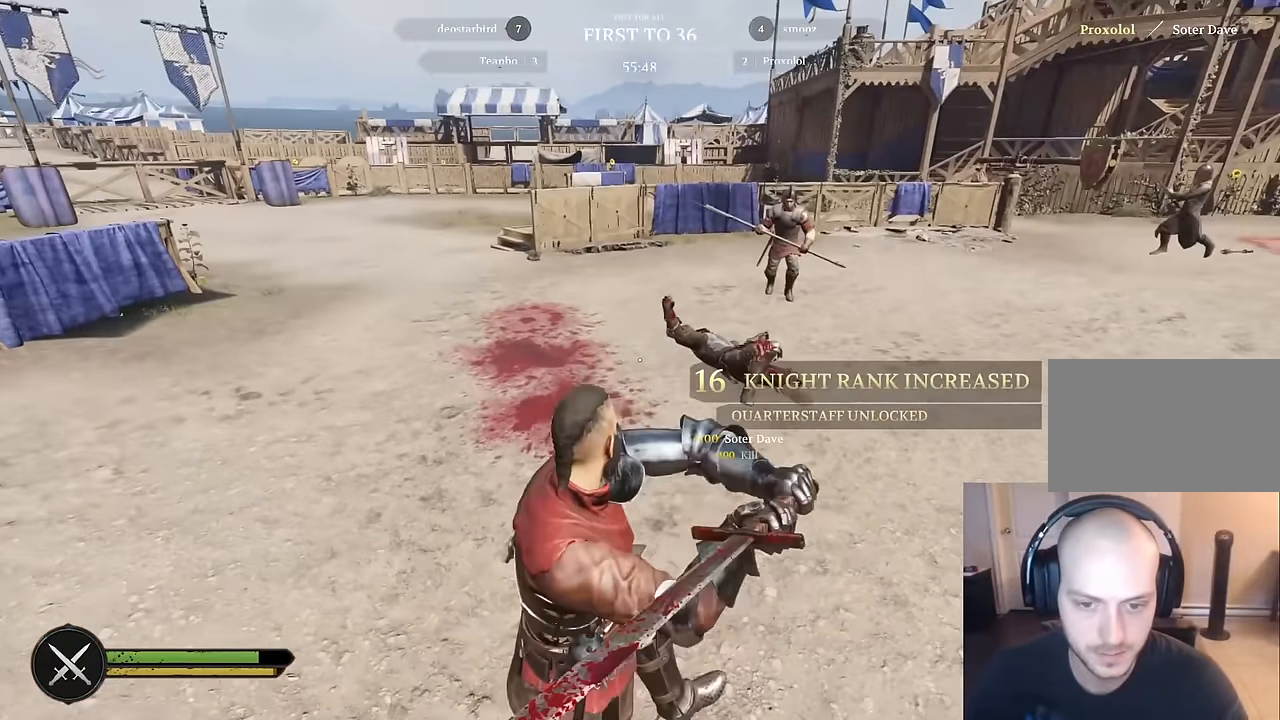
{"keys": ["a"], "mouse": [], "mouse_move": "right", "events": [[333, "a", "down"], [383, "s", "up"]]}
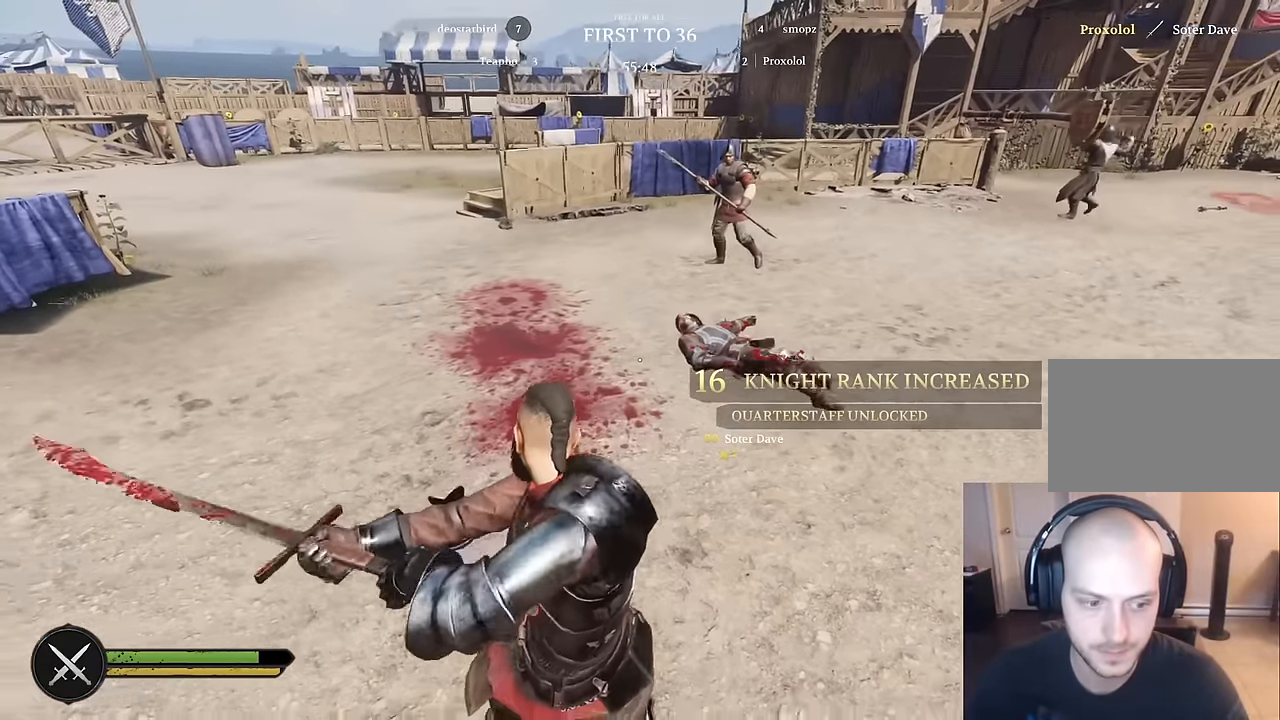
{"keys": ["a"], "mouse": [], "mouse_move": "right", "events": [[67, "w", "down"], [217, "w", "up"]]}
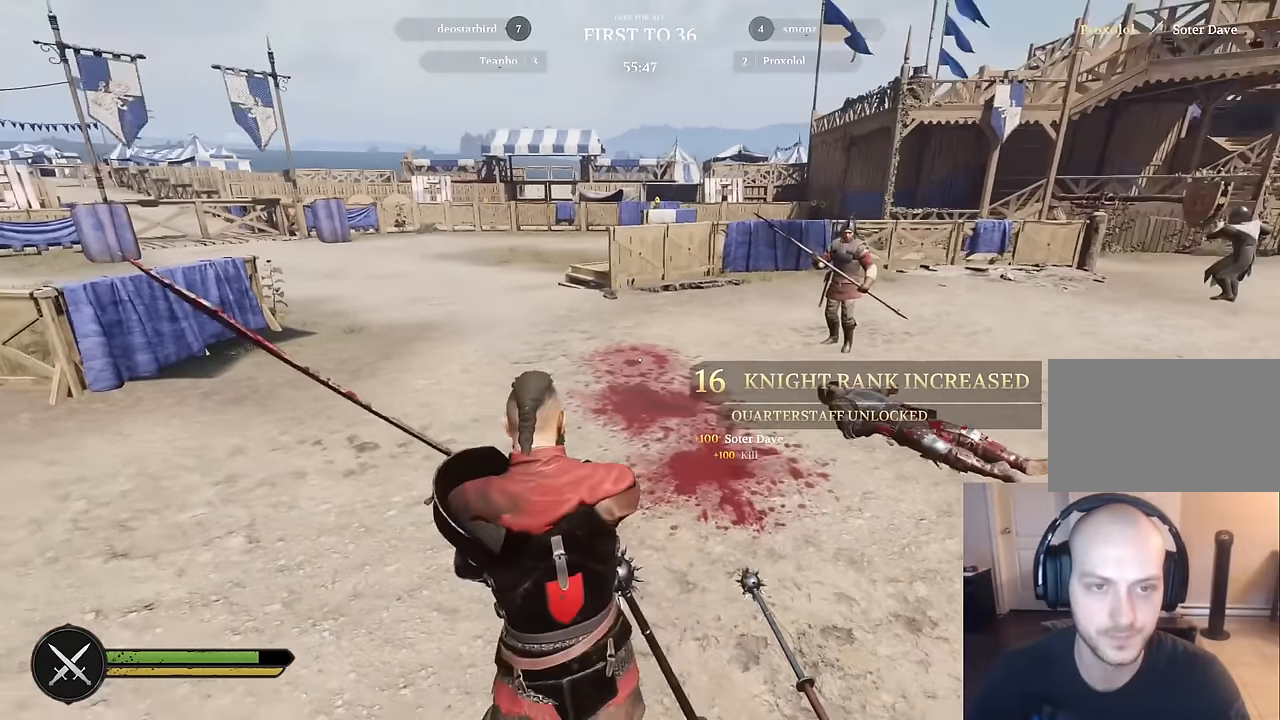
{"keys": ["s"], "mouse": [], "mouse_move": "still", "events": [[83, "s", "down"], [183, "a", "up"]]}